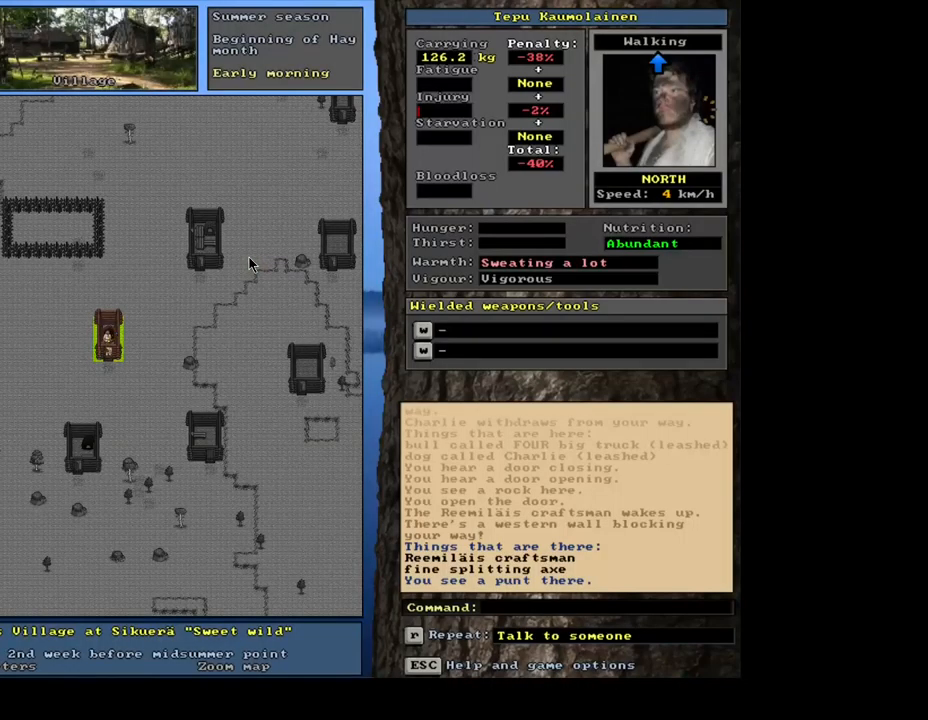
Gameplay with keyboard and mouse; each line is a JSON object with the keys and mouse buttons held at the frame after it. "events" lists presses ("down") and releases ("up") of ".", "/", "0", "1", "2", "3", "4", "5", "6", "7", "8", "9", "a", "alt_l", "alt_r", "b", "backslash", "c", "caps_lock", "comma", "ctrl_l", "ctrl_r", "d", "e", "equals", "escape", "f", "f1", "f10", "f11", "f12", "f2", "f3", "f4", "f5", "f6", "f7", "f8", "f9", "g", "h", "i", "j", "k", "l", "lbracket", "left", "m", "minus", "n", "num0", "num1", "num2", "num3", "num4", "num5", "num6", "num7", "num8", "num9", "o", "p", "q", "quote", "r", "rbracket", "return", "right", "s", "semicolon", "shift_l", "shift_r", "space", "super_l", "super_r", "t", "tab", "tilde", "u", "v", "w", "x", "y", "z", "mouse_left", "mouse_wheel", "mouse_right", "mouse_mb4" and "mouse_mb5" between this image and that frame as [ms after this image, input, new state], when the widget could be followed in between; "backspace", "down" and "up" appear only as held states. "mouse_left", "mouse_wheel", "mouse_right", "mouse_mb4", "mouse_mb5" = the "left", "wheel", "right", "mb4", "mb5" buttons of the "mouse" list. No other keys are recorded. "wheel" means that the mouse wheel is clicked or scrolled. Mouse movement is not recorded. Not read: other_keys.
{"keys": [], "mouse": [], "events": []}
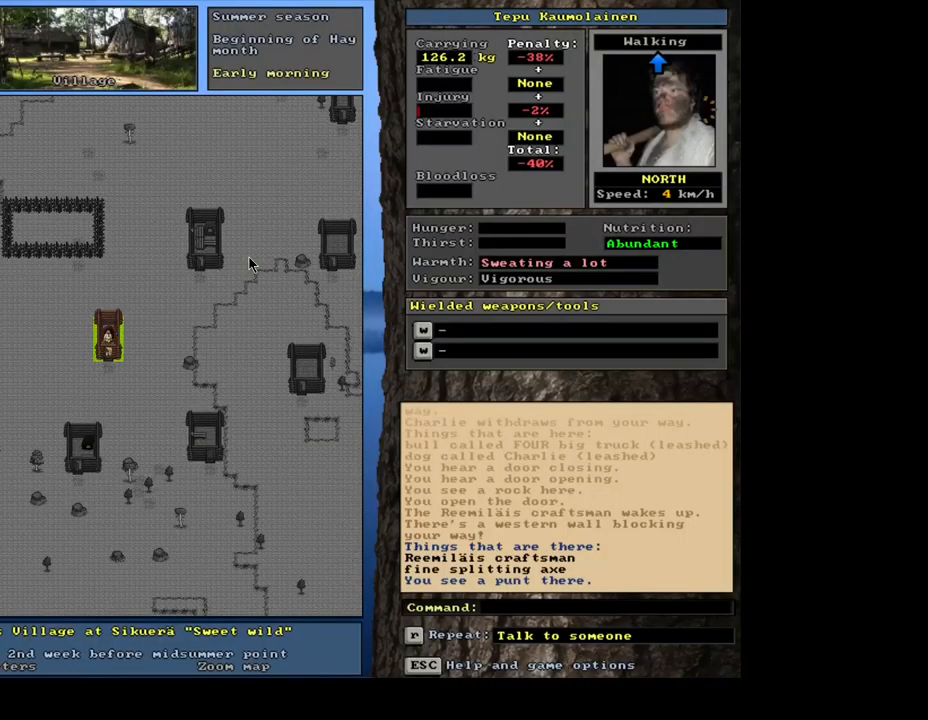
{"keys": [], "mouse": [], "events": []}
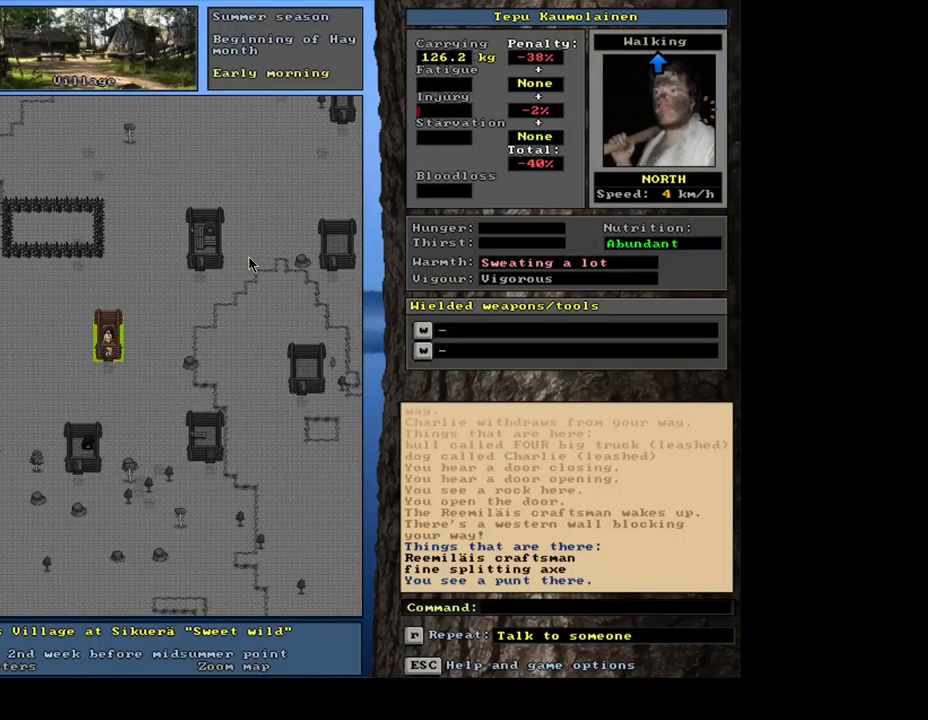
{"keys": [], "mouse": [], "events": [[83, "f3", "down"], [183, "f3", "up"]]}
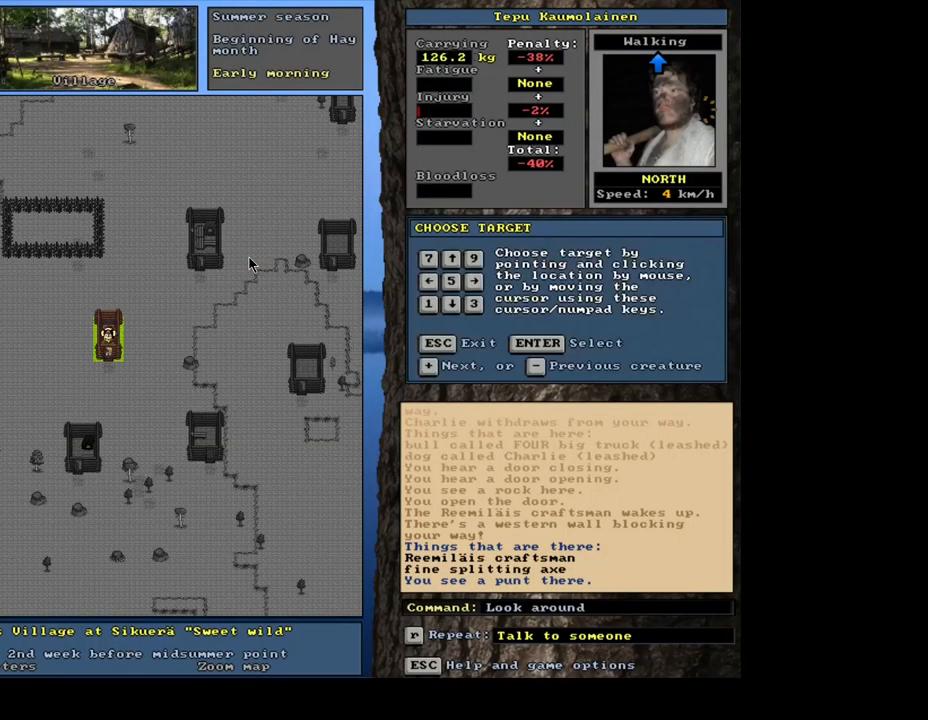
{"keys": ["num2"], "mouse": [], "events": [[450, "num2", "down"]]}
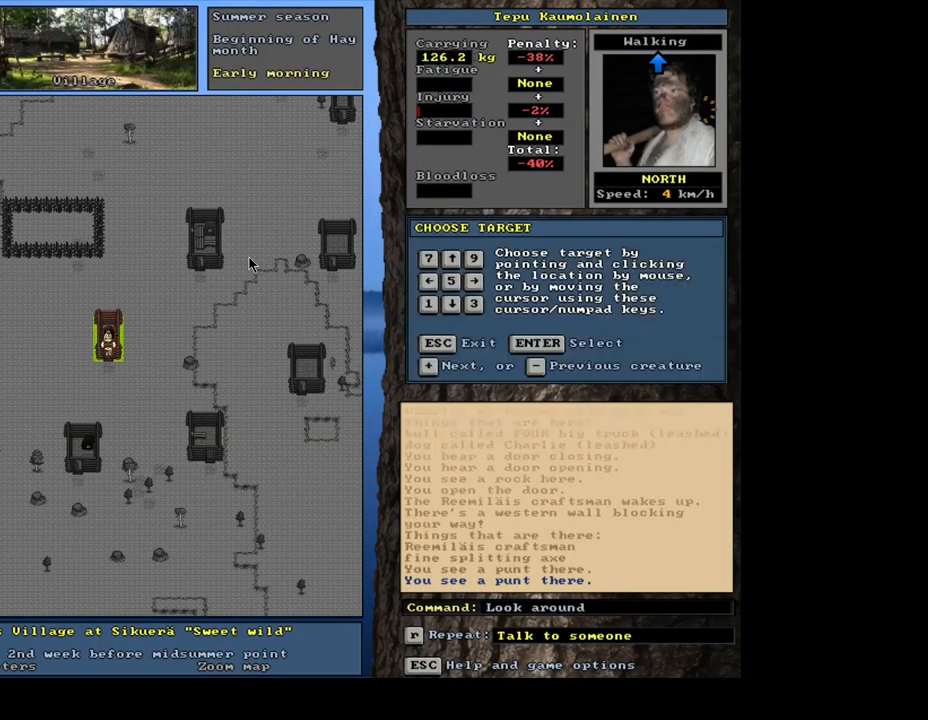
{"keys": [], "mouse": [], "events": [[50, "num2", "up"], [400, "escape", "down"], [500, "escape", "up"]]}
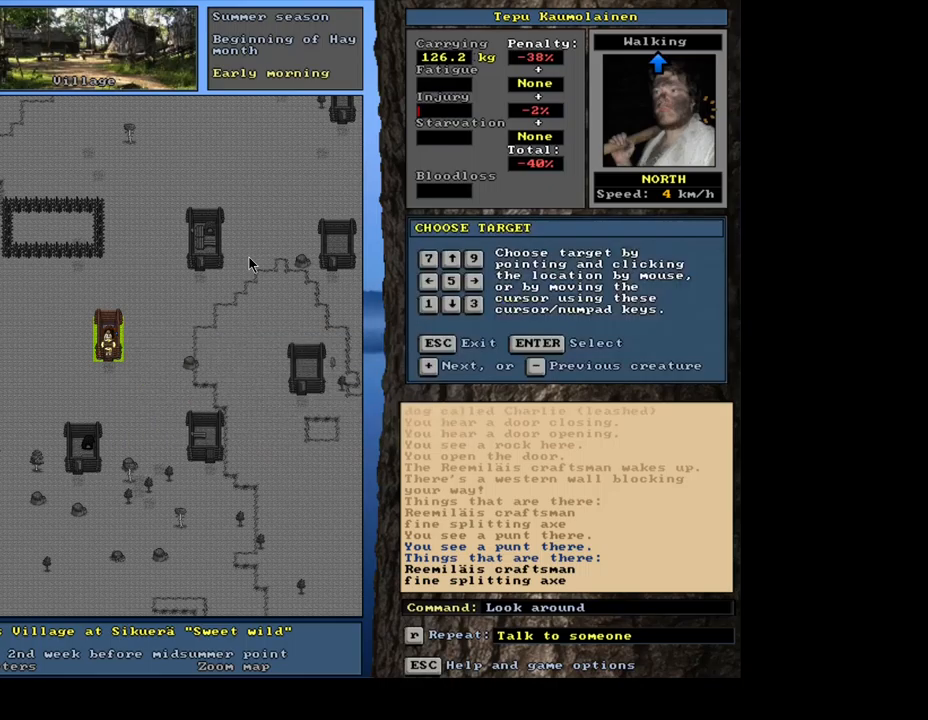
{"keys": [], "mouse": [], "events": []}
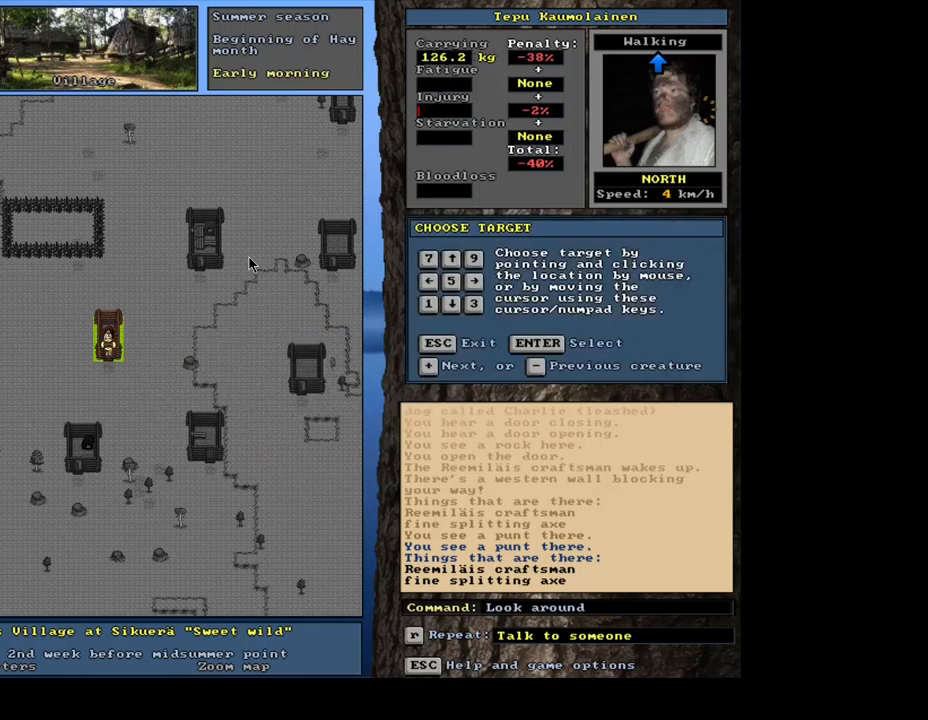
{"keys": [], "mouse": [], "events": [[400, "num3", "down"], [467, "num3", "up"]]}
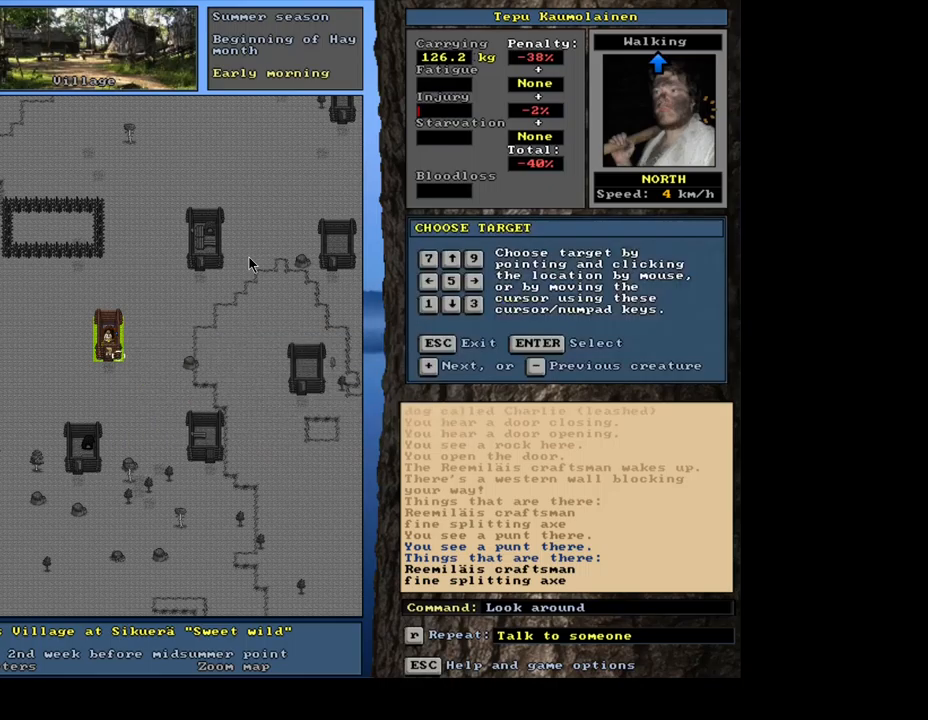
{"keys": ["ctrl_l", "num2"], "mouse": [], "events": [[200, "ctrl_l", "down"], [217, "num2", "down"], [317, "num2", "up"], [434, "num2", "down"]]}
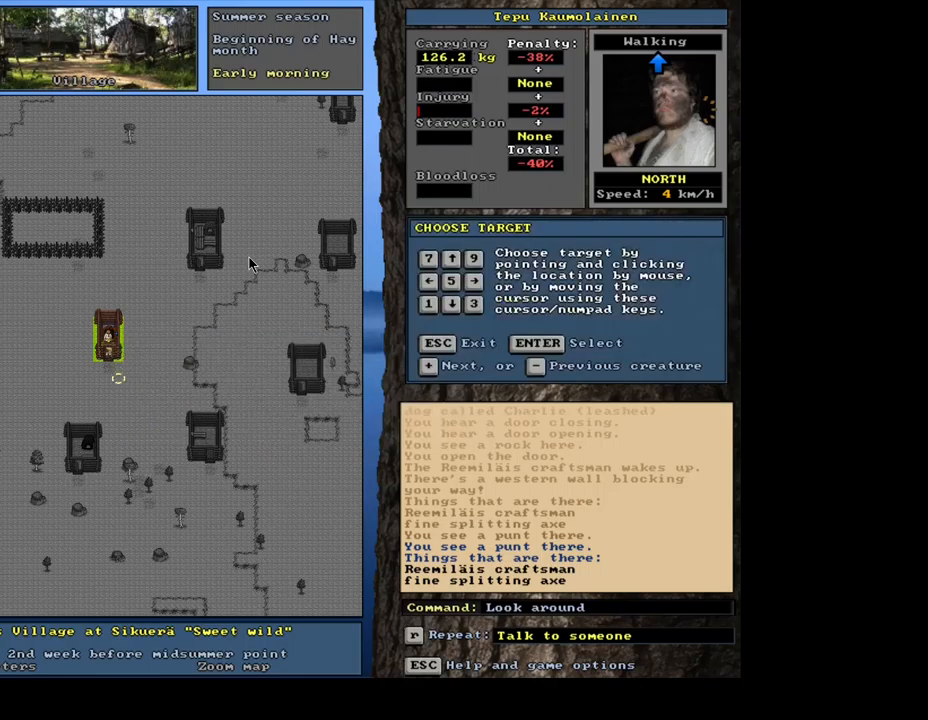
{"keys": [], "mouse": [], "events": [[34, "num2", "up"], [100, "ctrl_l", "up"], [250, "num3", "down"], [384, "num3", "up"]]}
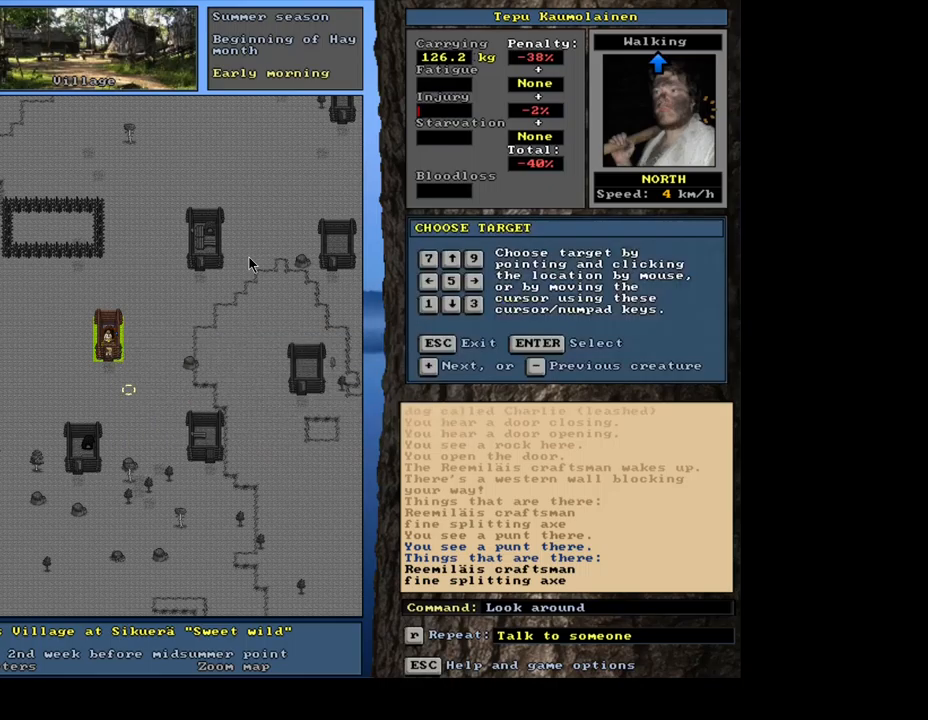
{"keys": ["ctrl_l", "num3"], "mouse": [], "events": [[50, "escape", "down"], [134, "escape", "up"], [167, "num3", "down"], [267, "num3", "up"], [434, "ctrl_l", "down"], [500, "num3", "down"]]}
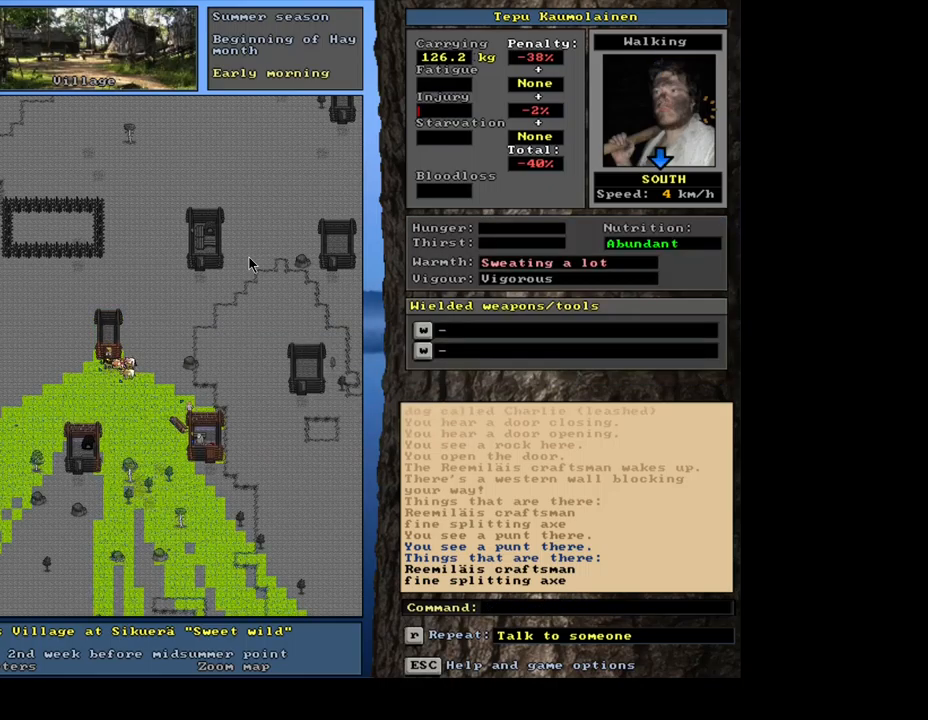
{"keys": ["ctrl_l"], "mouse": [], "events": [[200, "num3", "up"], [250, "num2", "down"], [367, "num2", "up"], [367, "num3", "down"], [484, "num3", "up"]]}
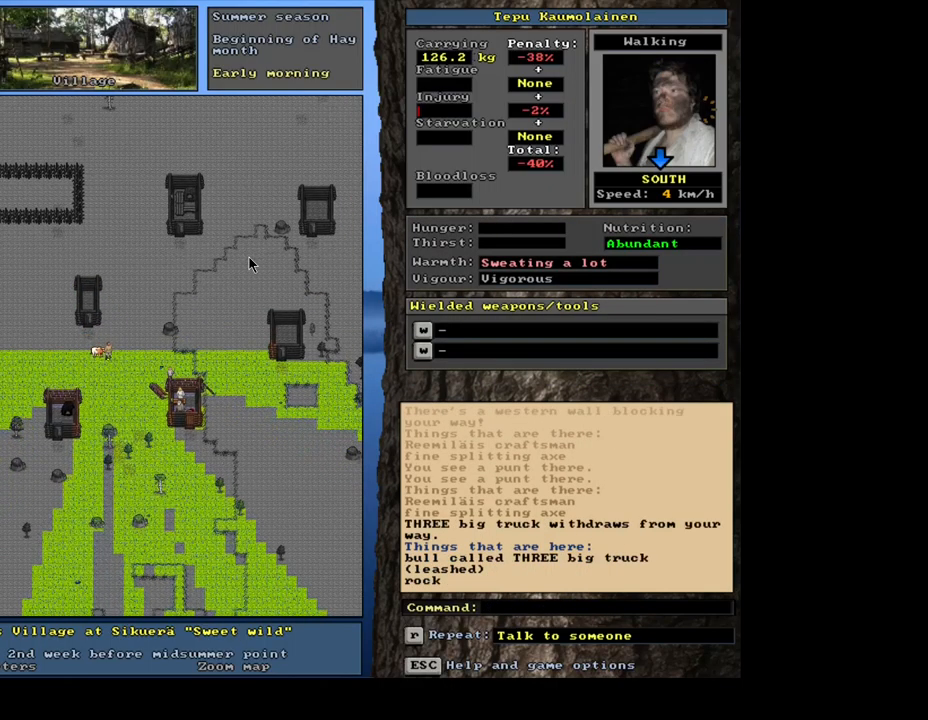
{"keys": ["ctrl_l", "num3"], "mouse": [], "events": [[50, "num3", "down"], [117, "num3", "up"], [200, "num3", "down"], [250, "num3", "up"], [317, "num3", "down"], [384, "num3", "up"], [467, "num3", "down"]]}
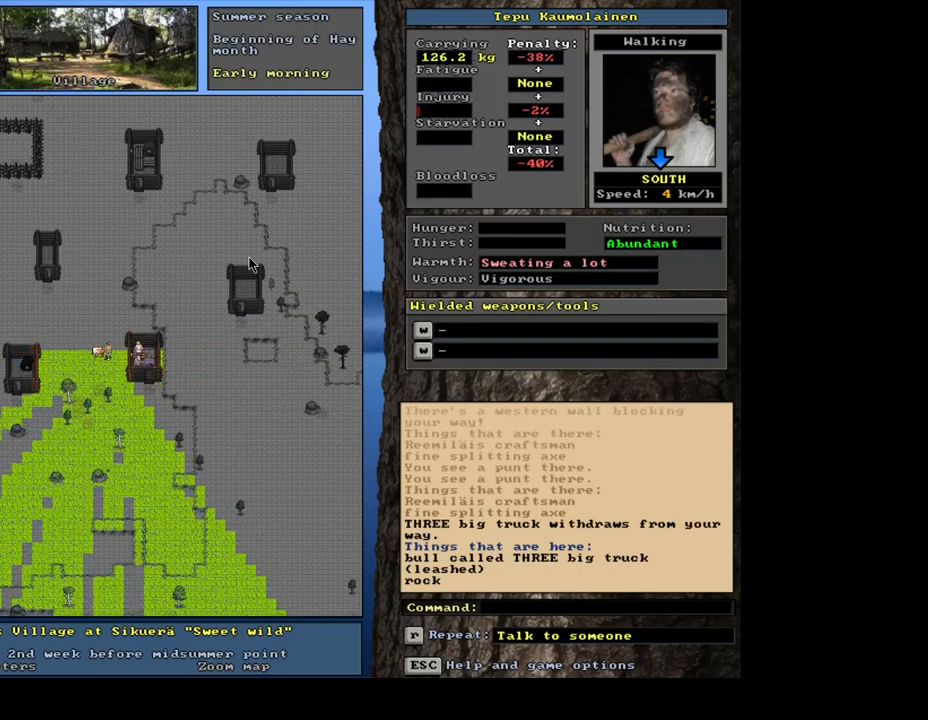
{"keys": ["ctrl_l", "num3"], "mouse": [], "events": [[34, "num3", "up"], [100, "num2", "down"], [167, "num2", "up"], [234, "num3", "down"], [284, "num3", "up"], [367, "num3", "down"], [384, "num3", "up"], [500, "num3", "down"]]}
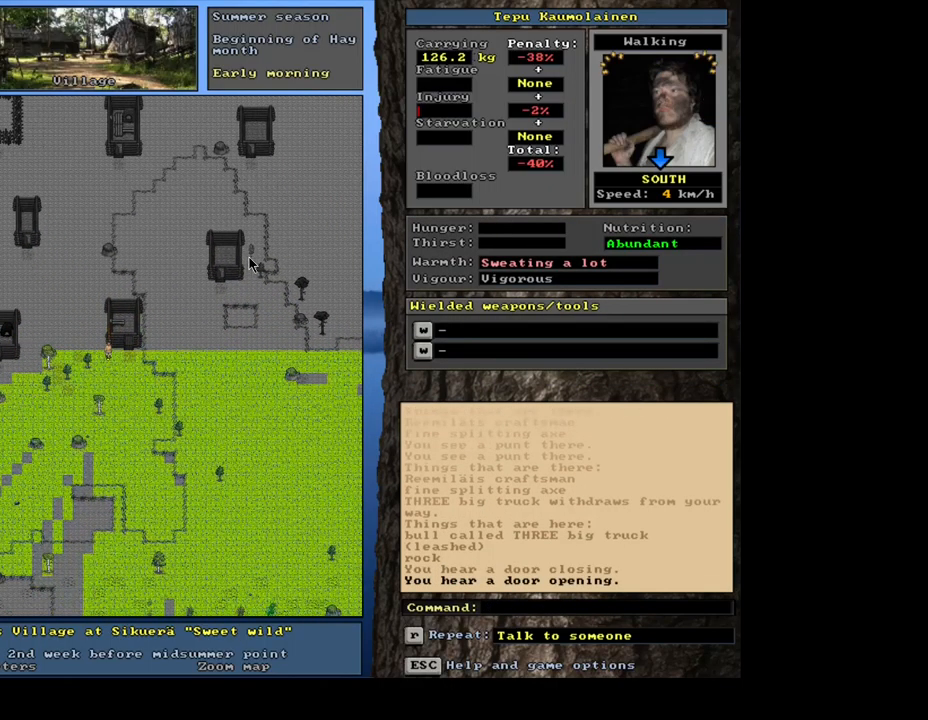
{"keys": ["ctrl_l", "num9"], "mouse": [], "events": [[50, "num3", "up"], [184, "ctrl_l", "up"], [267, "num3", "down"], [334, "num3", "up"], [417, "ctrl_l", "down"], [484, "num9", "down"]]}
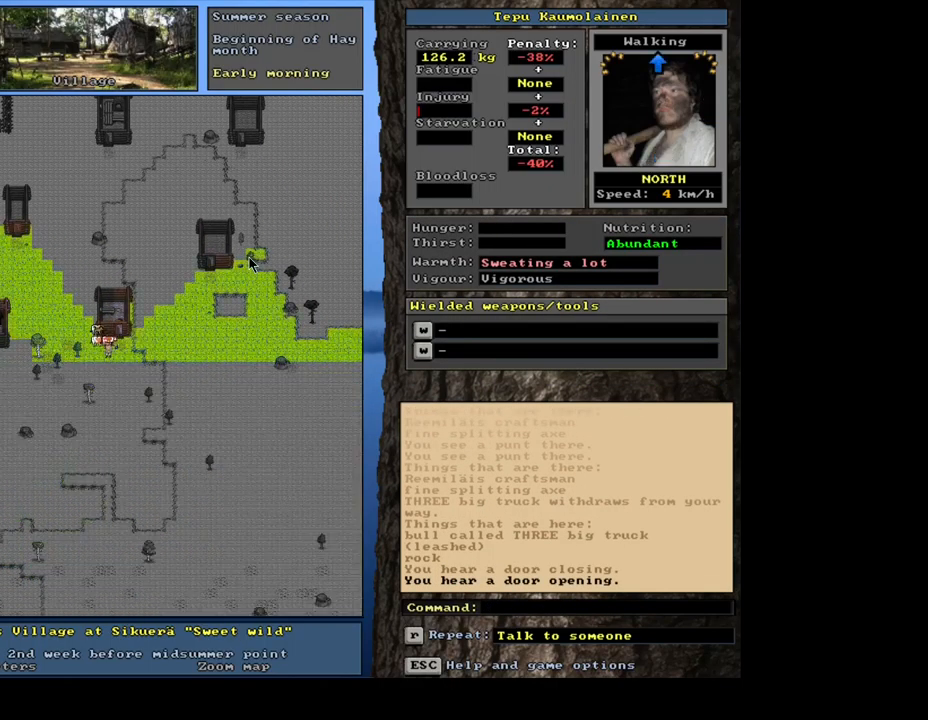
{"keys": ["ctrl_l"], "mouse": [], "events": [[100, "num9", "up"], [184, "num8", "down"], [250, "num8", "up"]]}
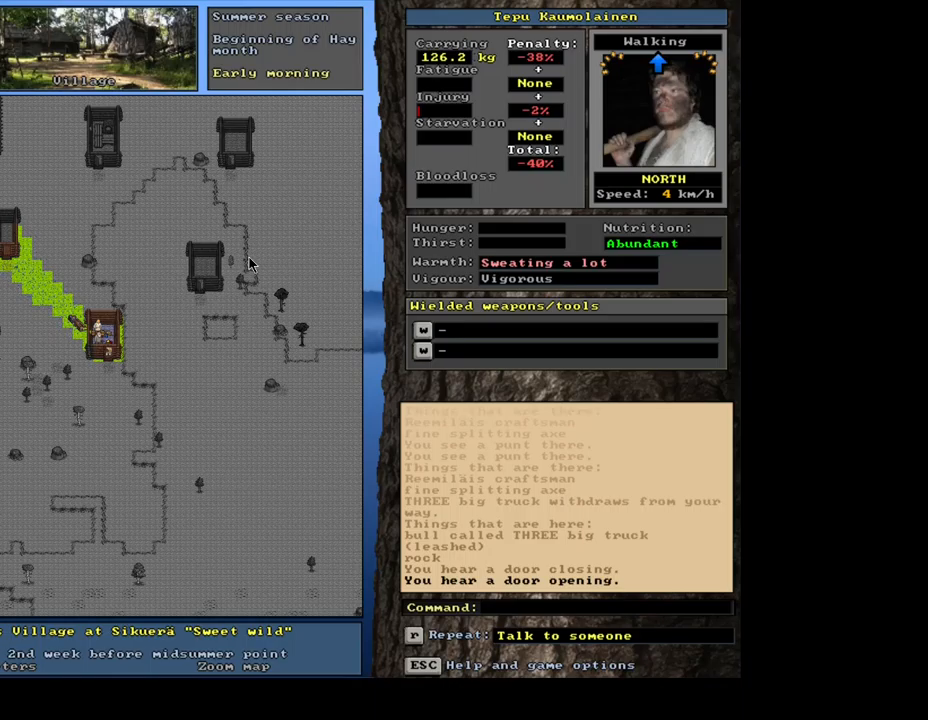
{"keys": [], "mouse": [], "events": [[50, "ctrl_l", "up"], [234, "ctrl_l", "down"], [300, "num8", "down"], [417, "ctrl_l", "up"], [417, "num8", "up"]]}
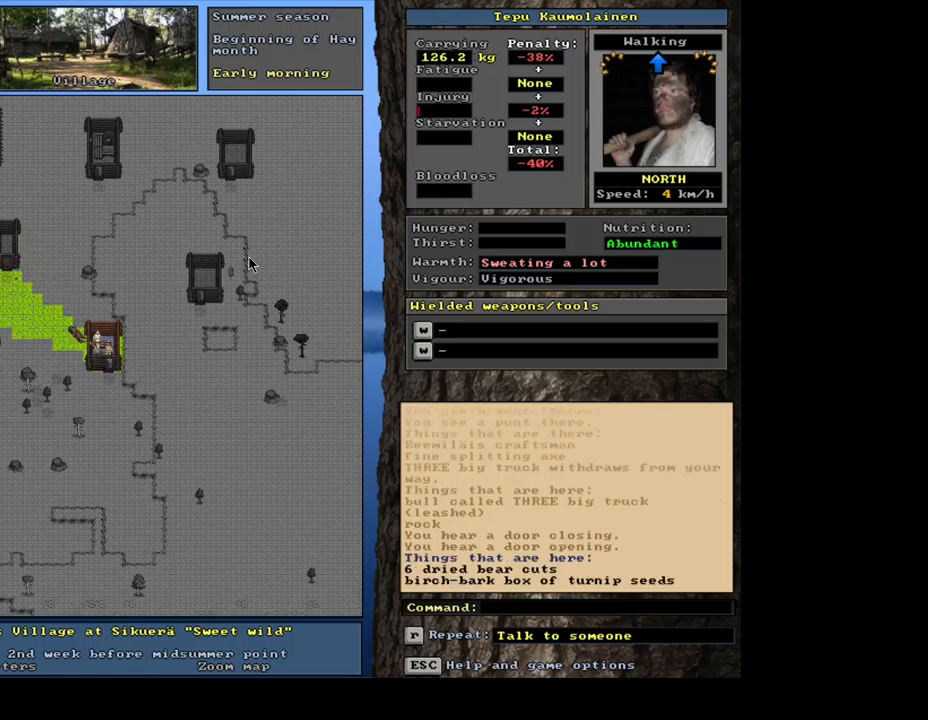
{"keys": [], "mouse": [], "events": [[117, "f3", "down"], [167, "f3", "up"]]}
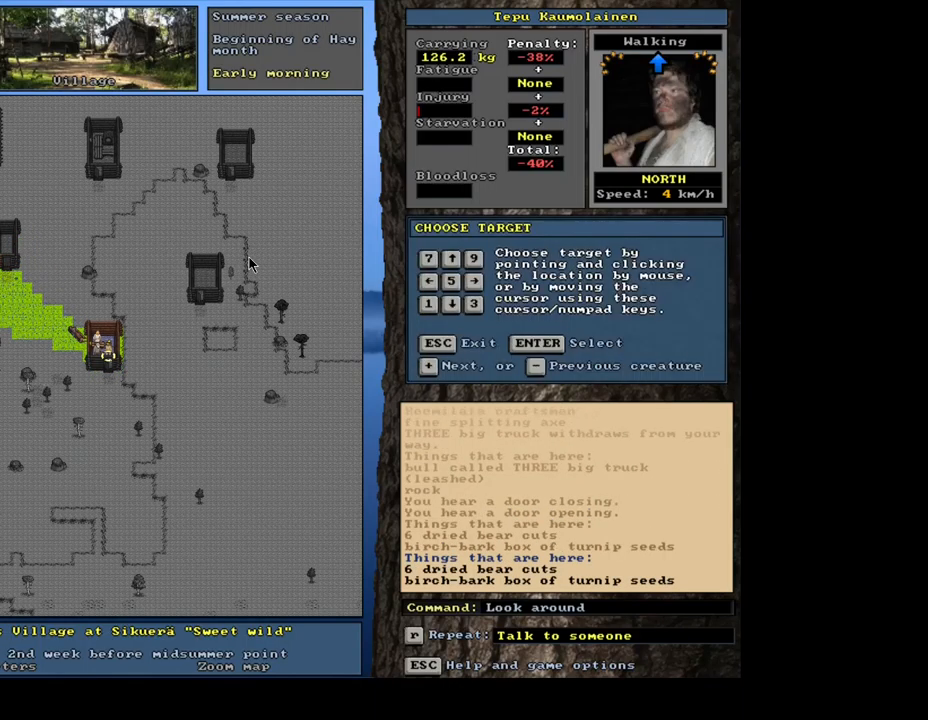
{"keys": [], "mouse": [], "events": []}
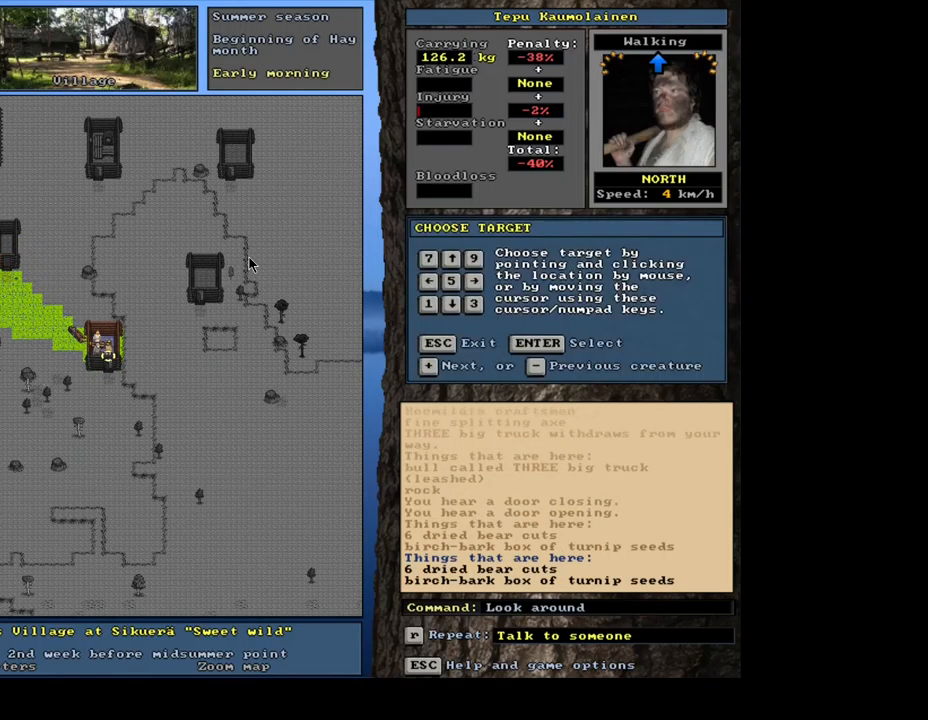
{"keys": ["num8"], "mouse": [], "events": [[484, "num8", "down"]]}
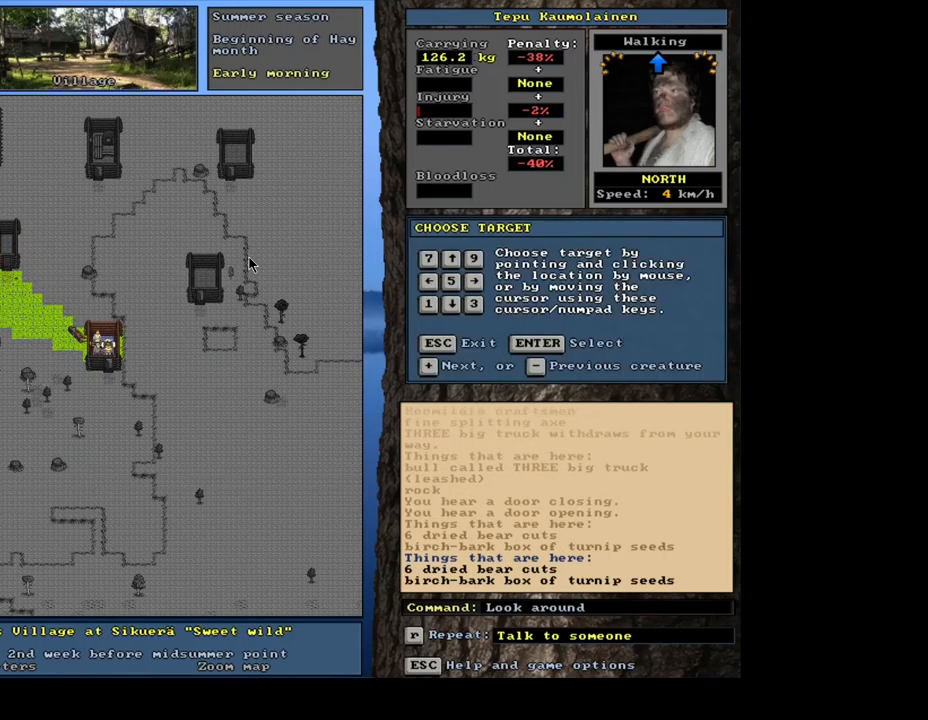
{"keys": [], "mouse": [], "events": [[67, "num8", "up"]]}
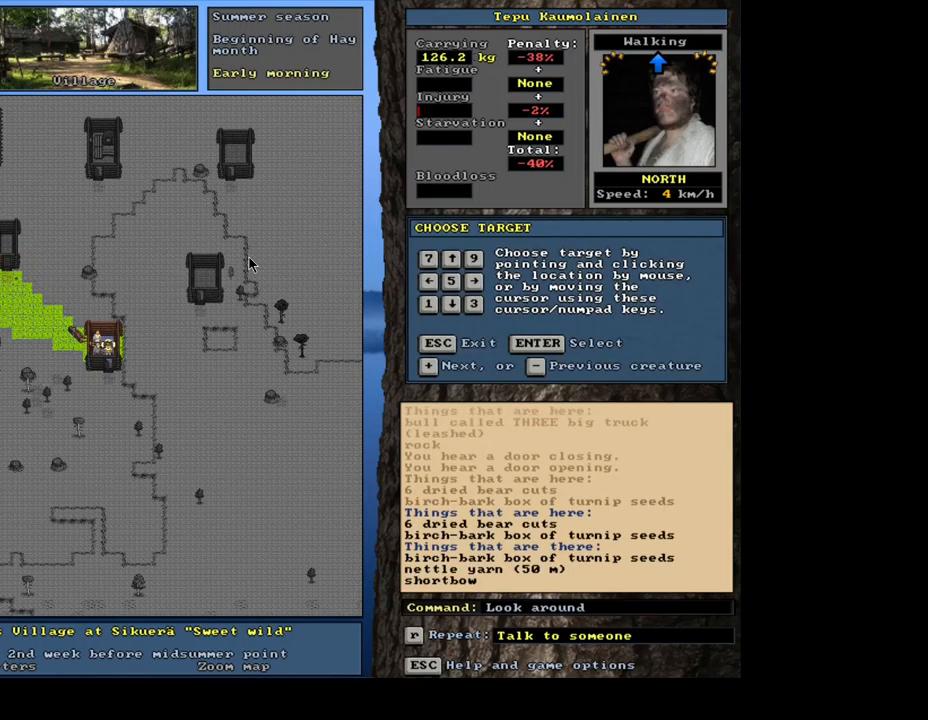
{"keys": [], "mouse": [], "events": []}
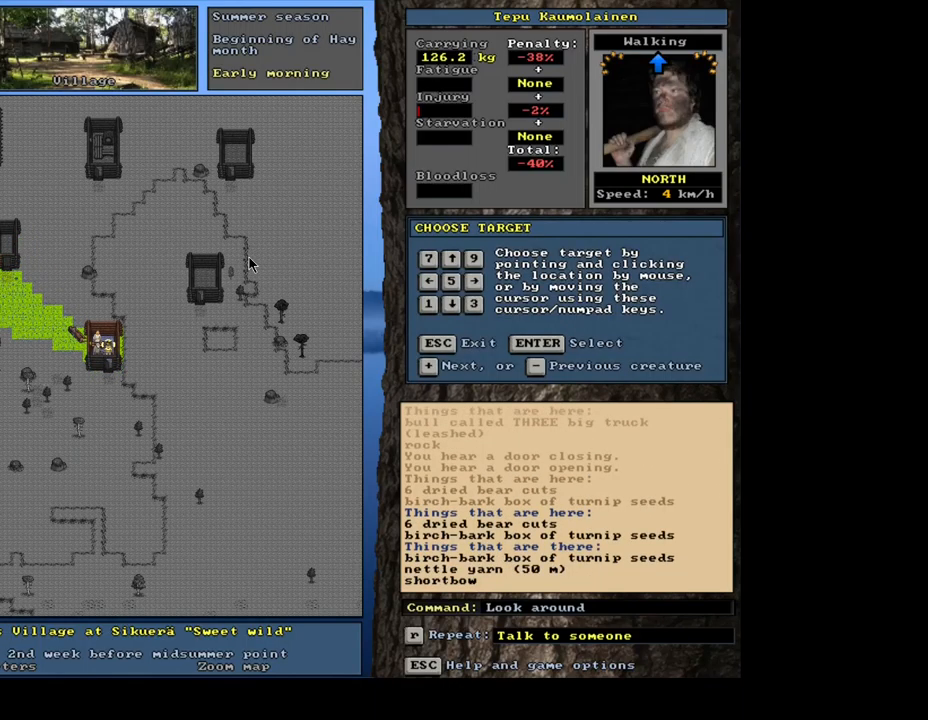
{"keys": [], "mouse": [], "events": []}
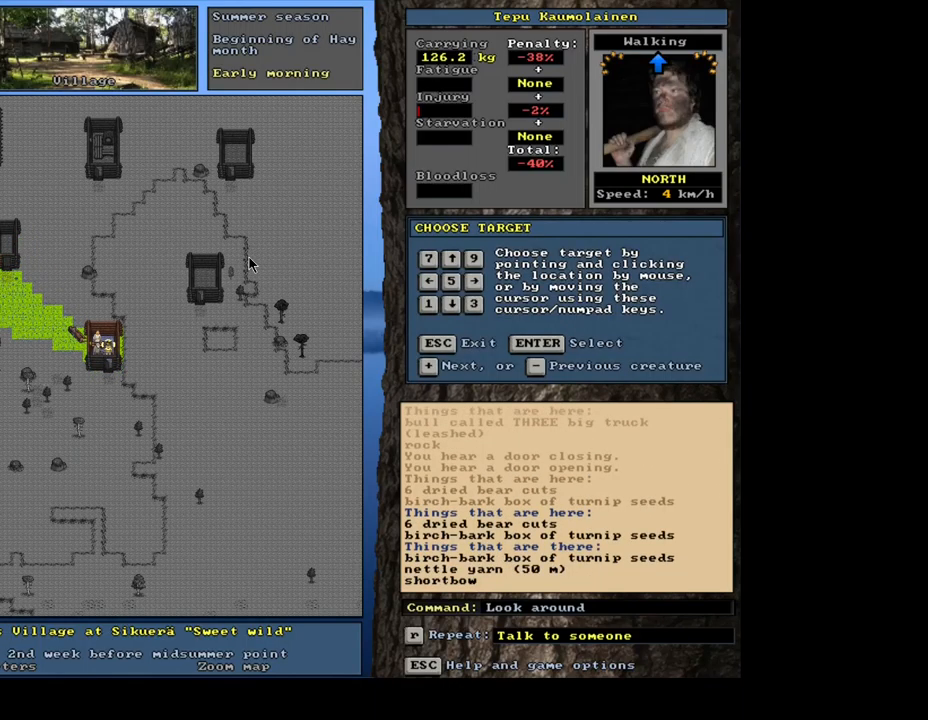
{"keys": [], "mouse": [], "events": []}
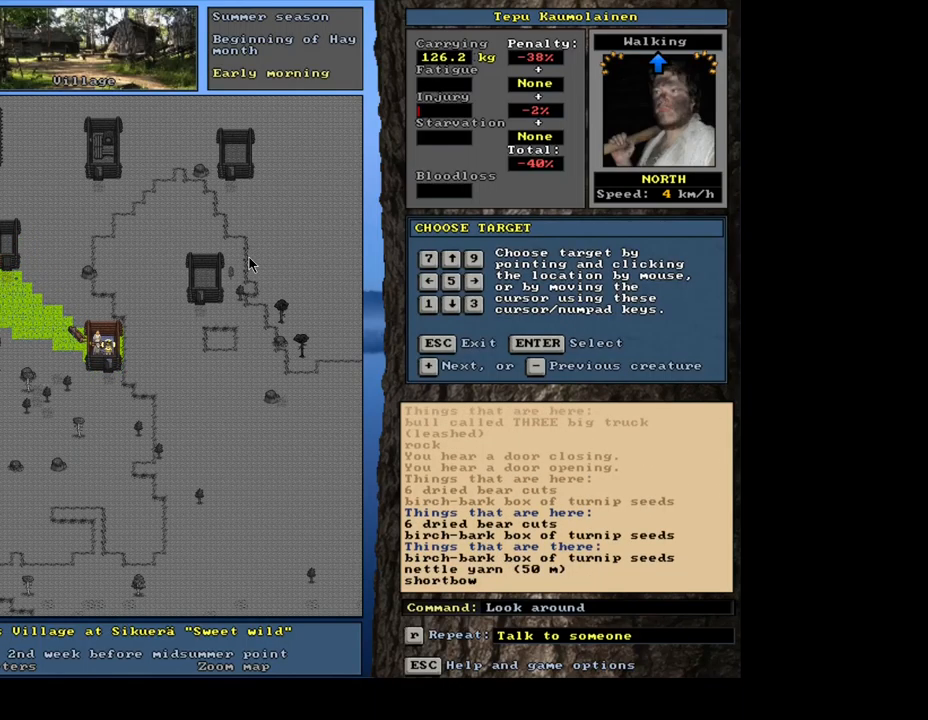
{"keys": [], "mouse": [], "events": [[384, "num4", "down"], [484, "num4", "up"]]}
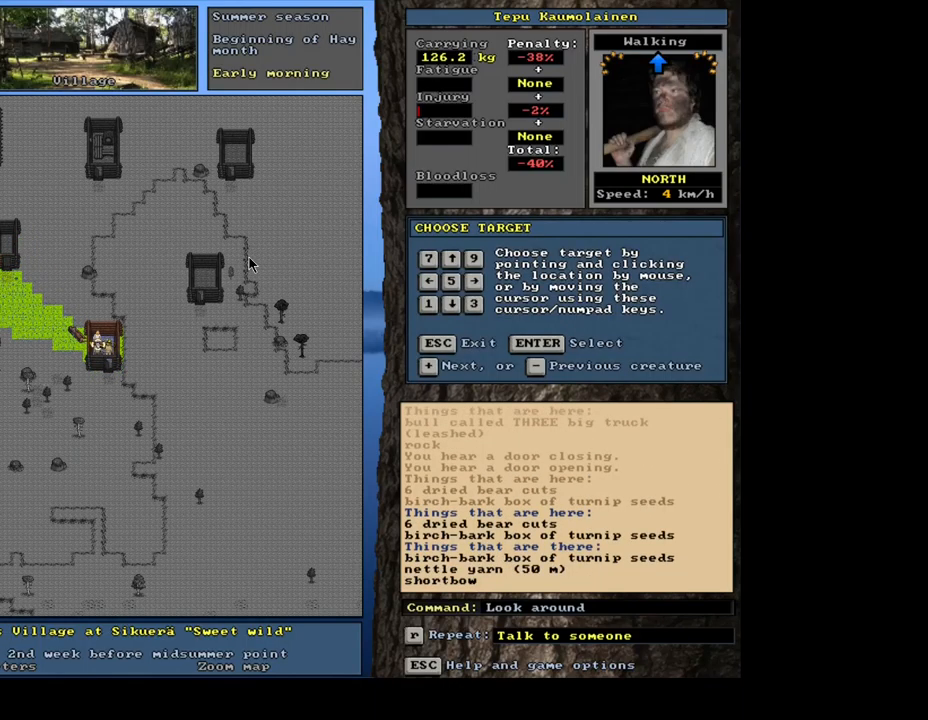
{"keys": [], "mouse": [], "events": []}
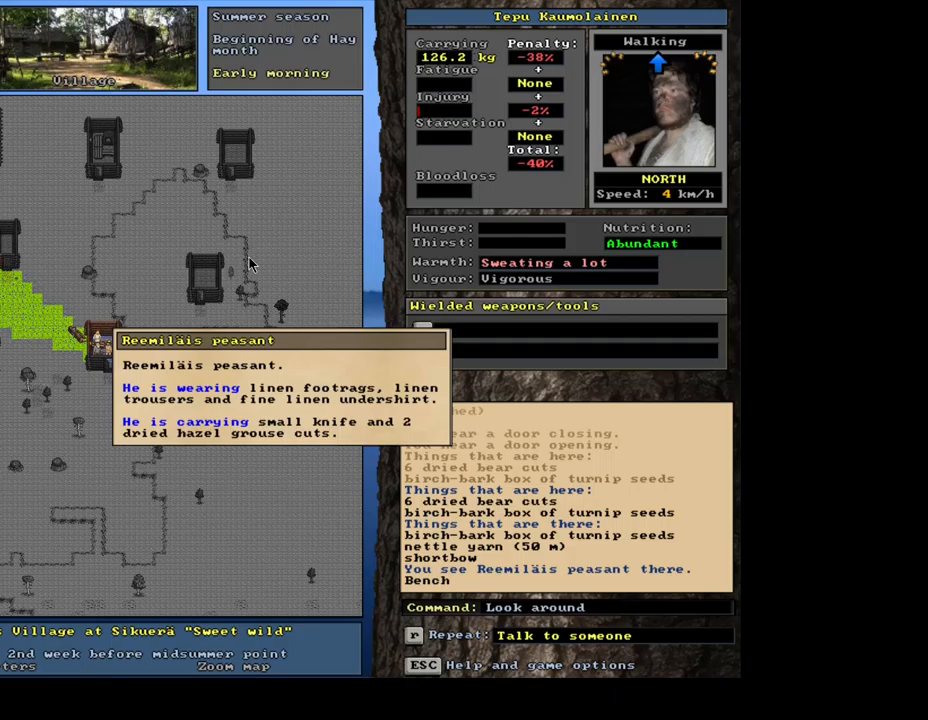
{"keys": ["num2"], "mouse": [], "events": [[267, "escape", "down"], [367, "escape", "up"], [433, "num2", "down"]]}
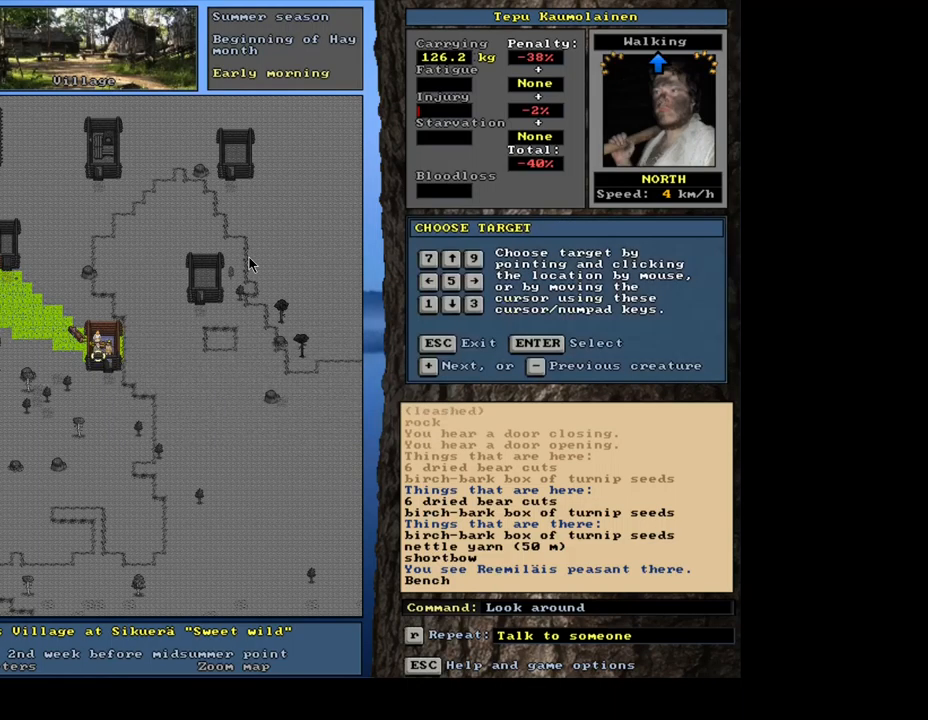
{"keys": [], "mouse": [], "events": [[67, "num2", "up"]]}